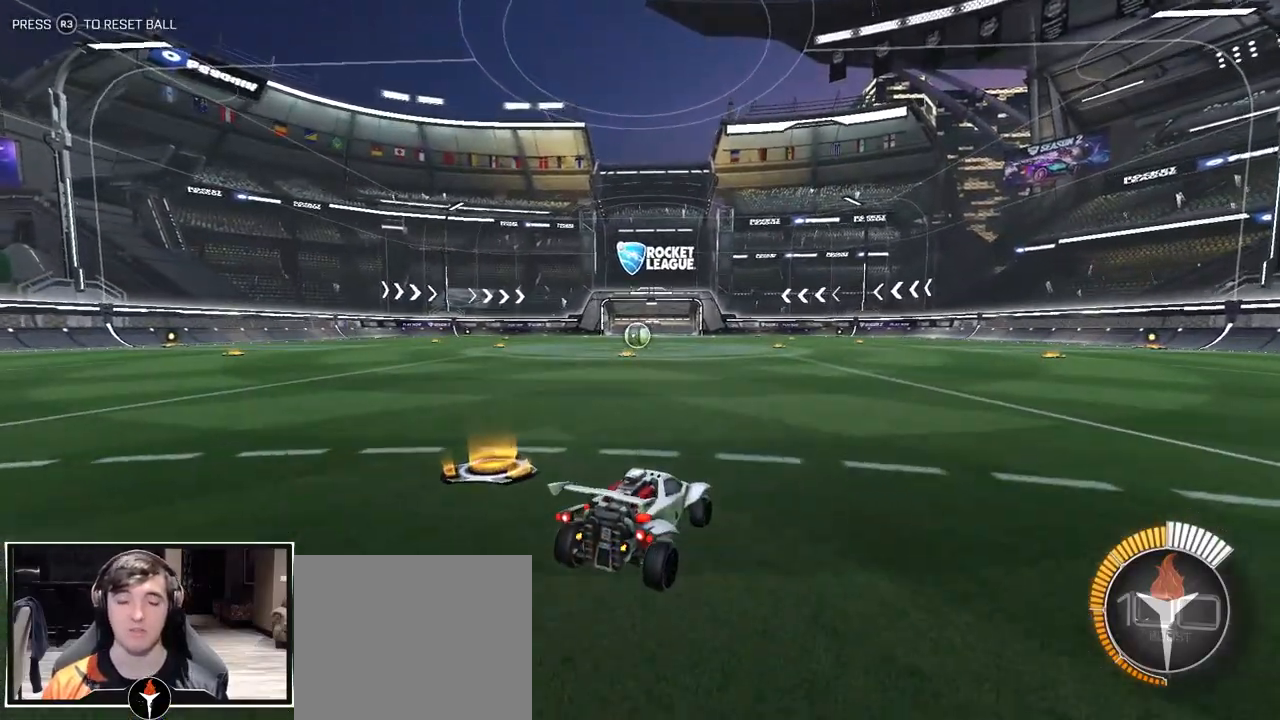
Gameplay with a controller (PlayStation layout); each line is a JSON object with the inputs held at the frame after it. "events" lists button and stick changes between this image and that frame as [ms after this image, input, new state], when the widget could be followed in between. Not read: R1.
{"buttons": [], "left_stick": "center", "right_stick": "center", "events": [[317, "left_stick", "left"], [400, "left_stick", "center"]]}
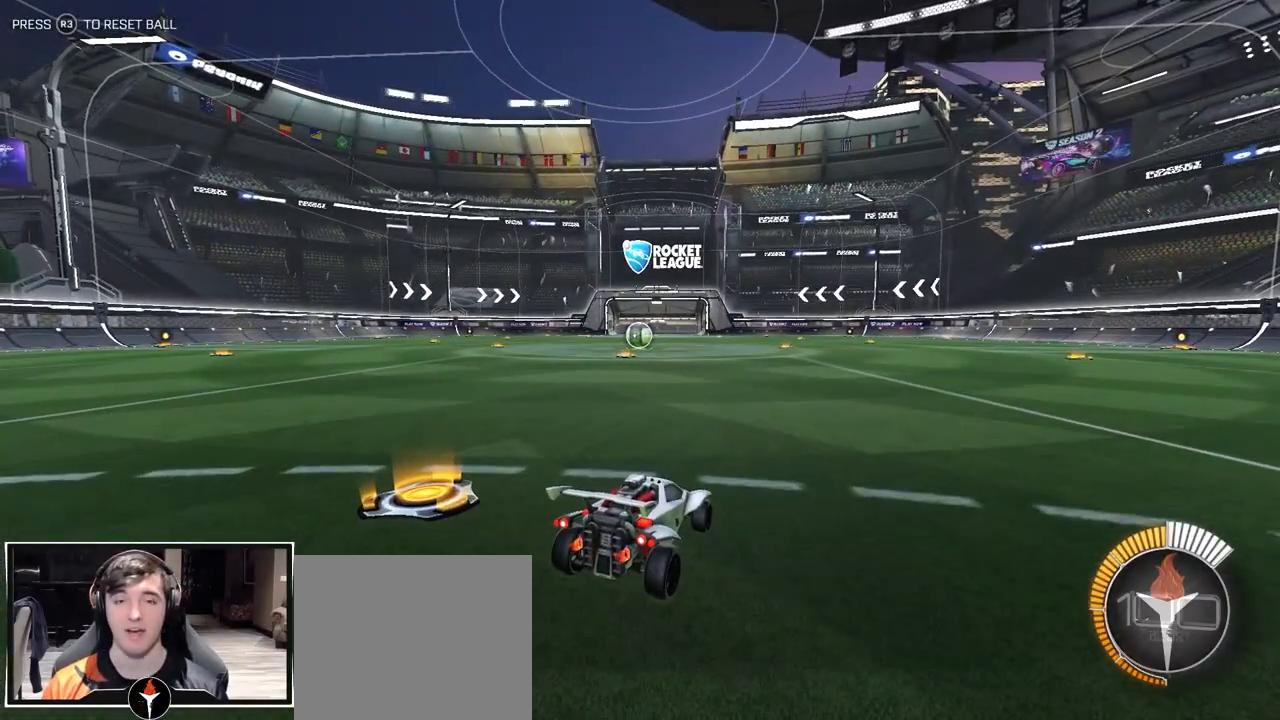
{"buttons": [], "left_stick": "center", "right_stick": "center", "events": []}
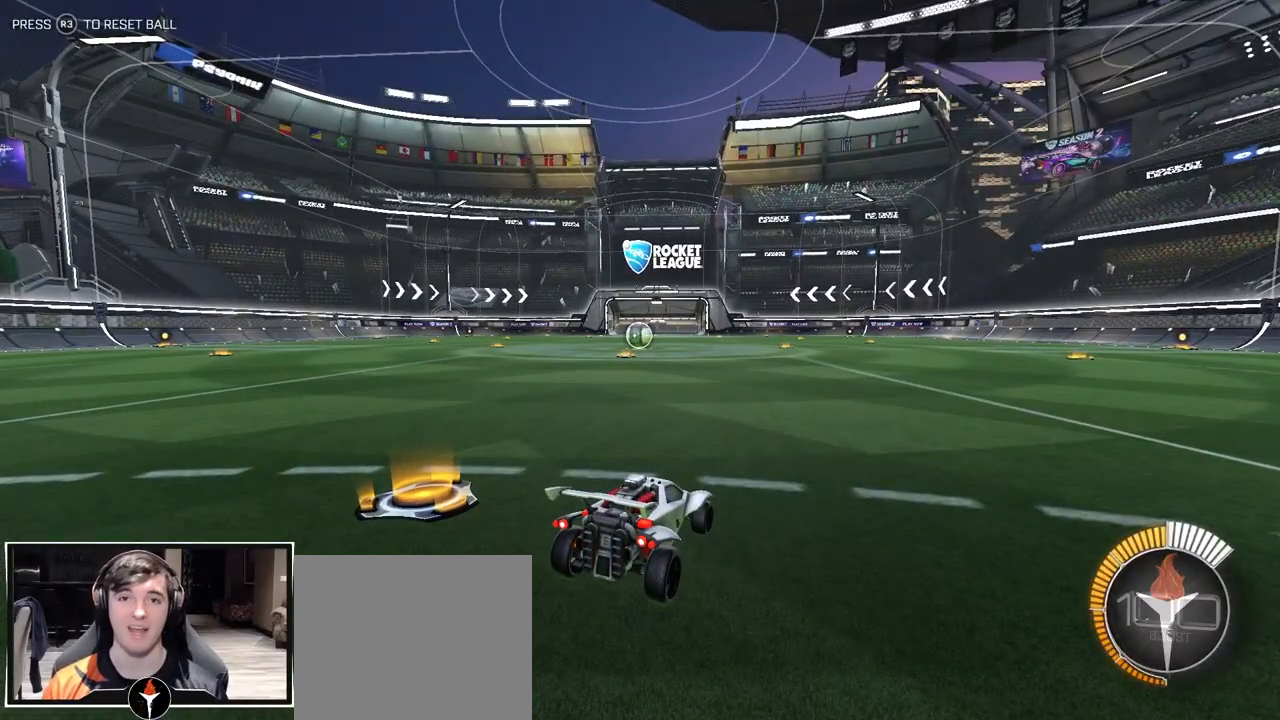
{"buttons": [], "left_stick": "center", "right_stick": "center", "events": []}
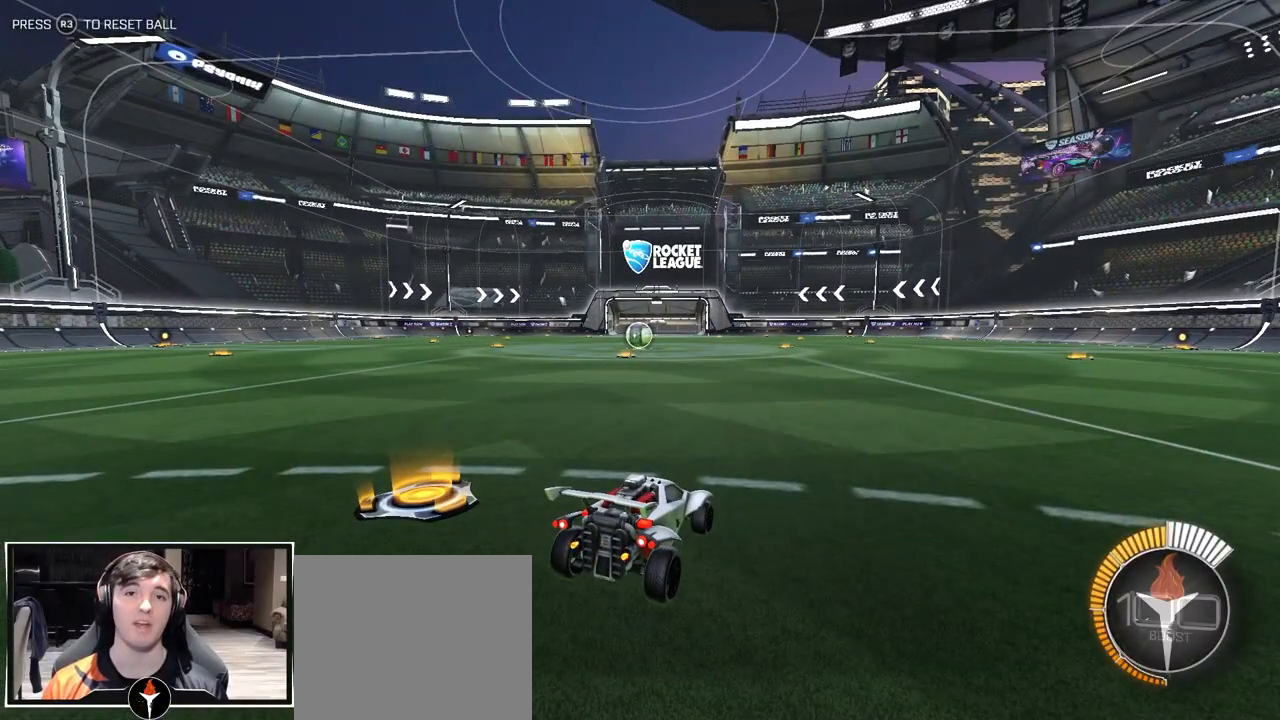
{"buttons": [], "left_stick": "center", "right_stick": "center", "events": []}
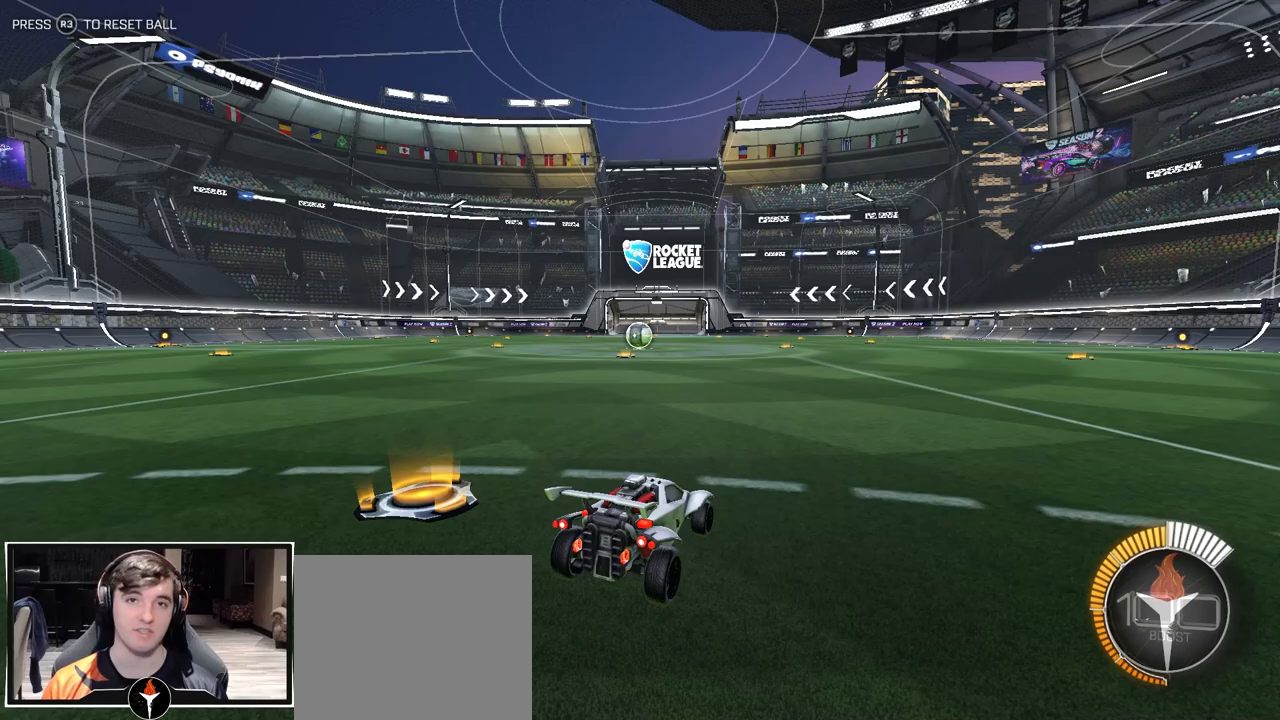
{"buttons": [], "left_stick": "center", "right_stick": "center", "events": []}
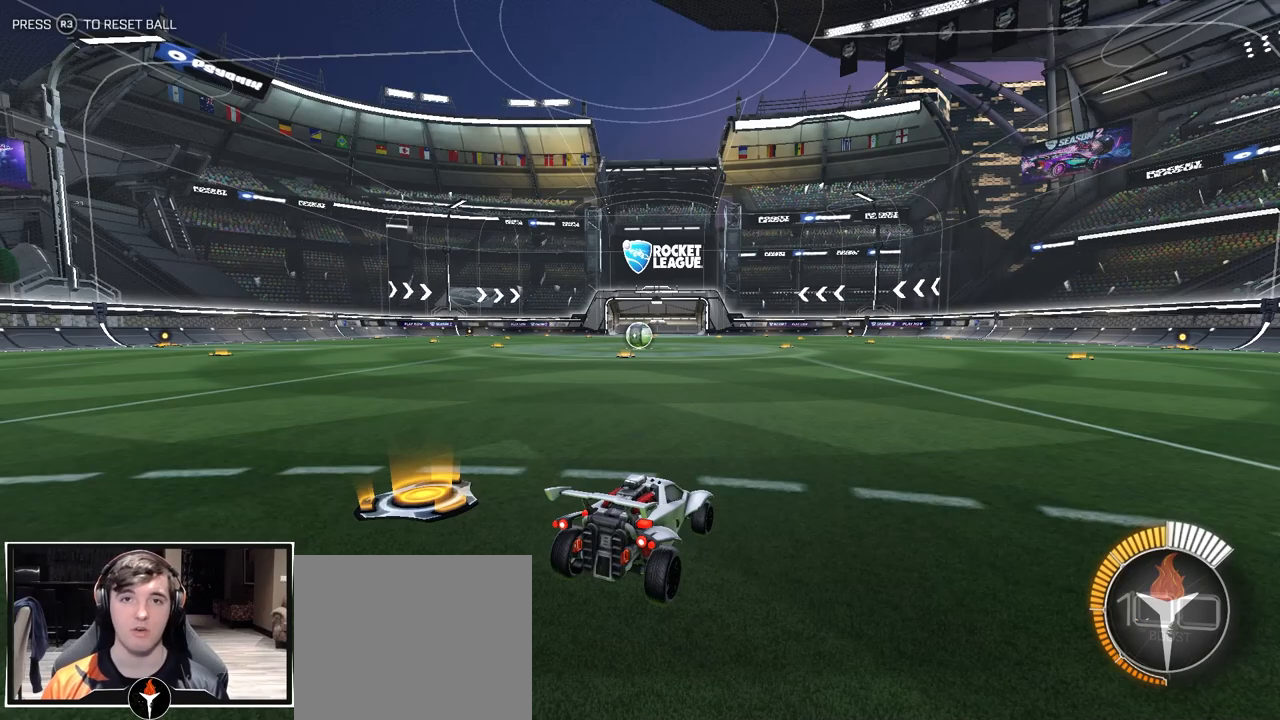
{"buttons": [], "left_stick": "center", "right_stick": "center", "events": []}
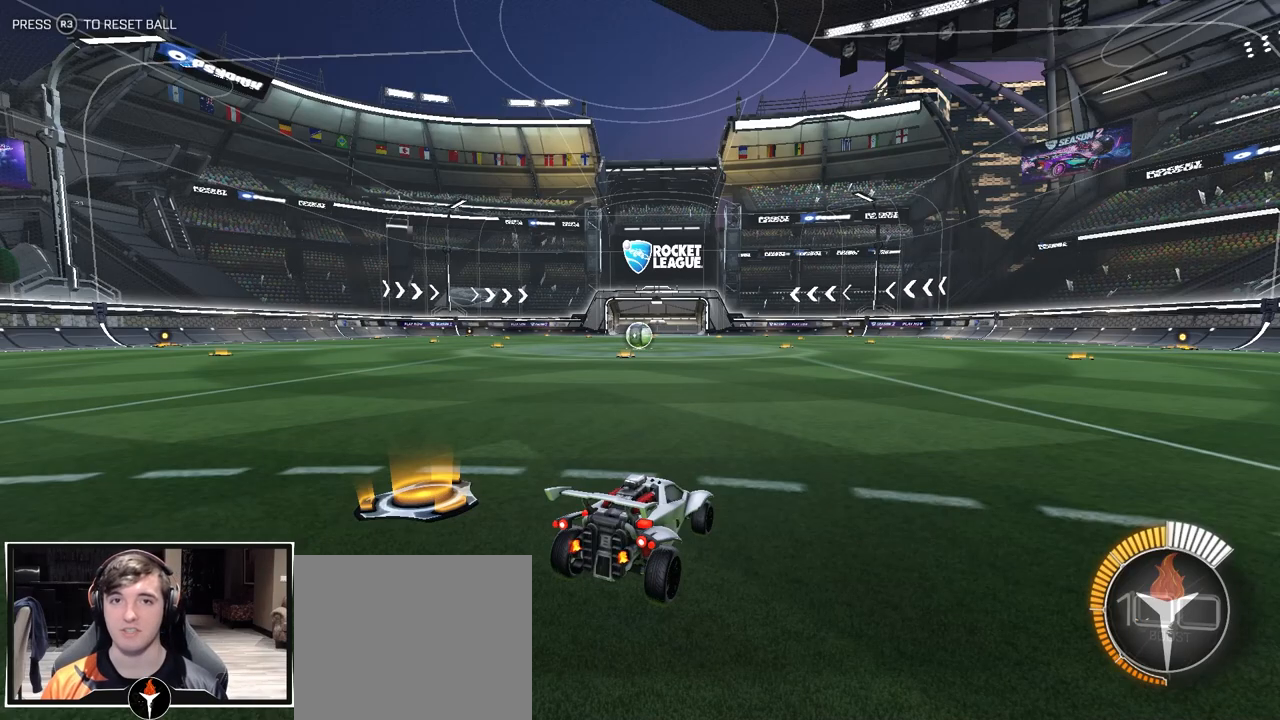
{"buttons": [], "left_stick": "center", "right_stick": "center", "events": []}
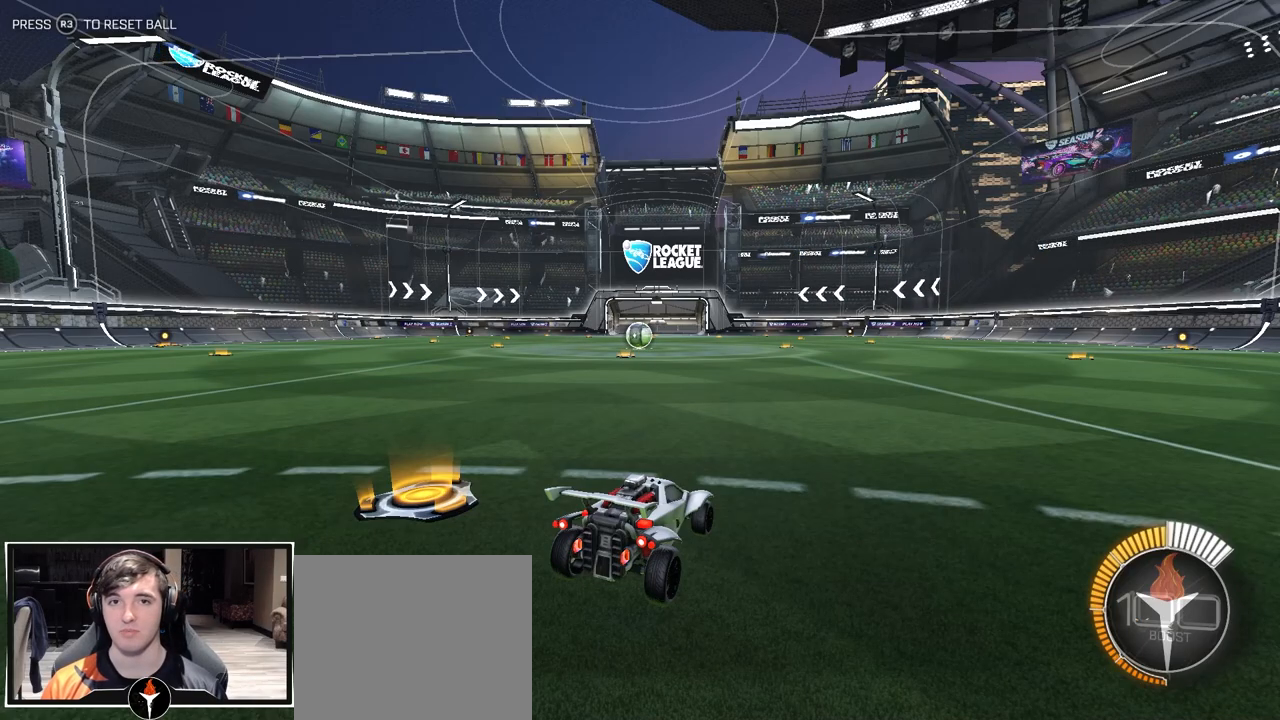
{"buttons": [], "left_stick": "center", "right_stick": "center", "events": []}
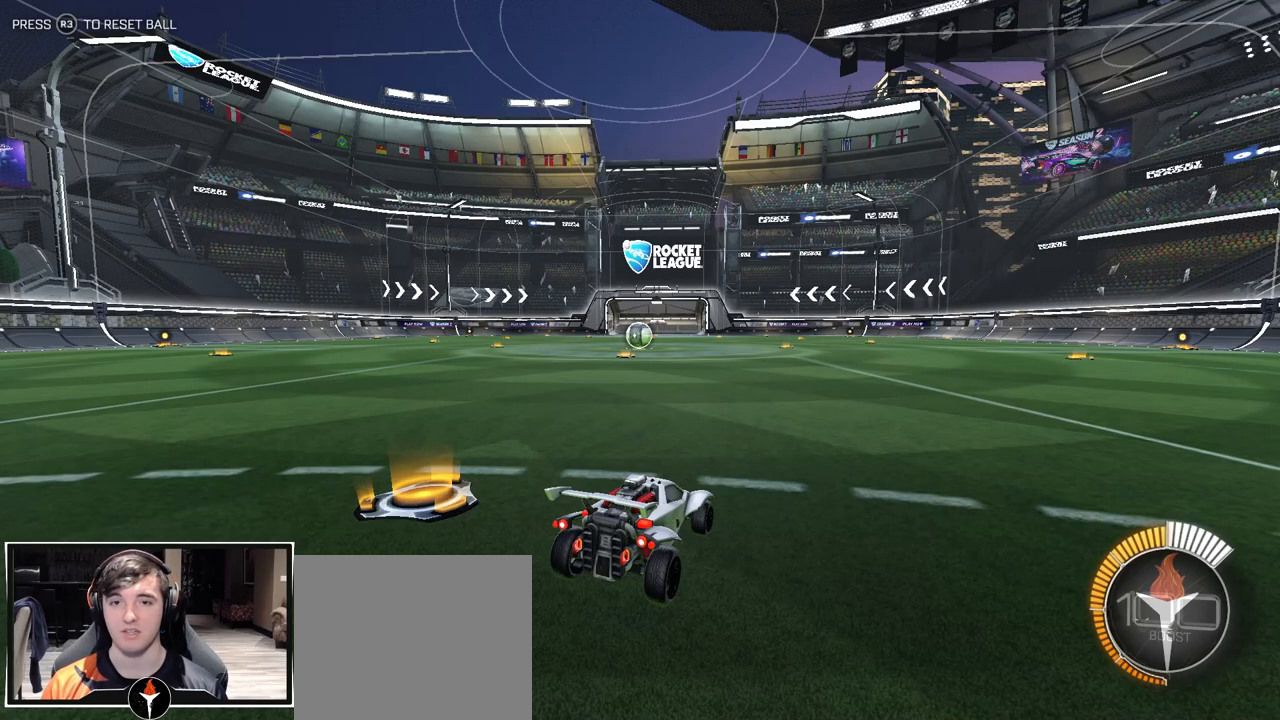
{"buttons": ["R2"], "left_stick": "right", "right_stick": "center", "events": [[133, "R2", "down"], [133, "left_stick", "right"]]}
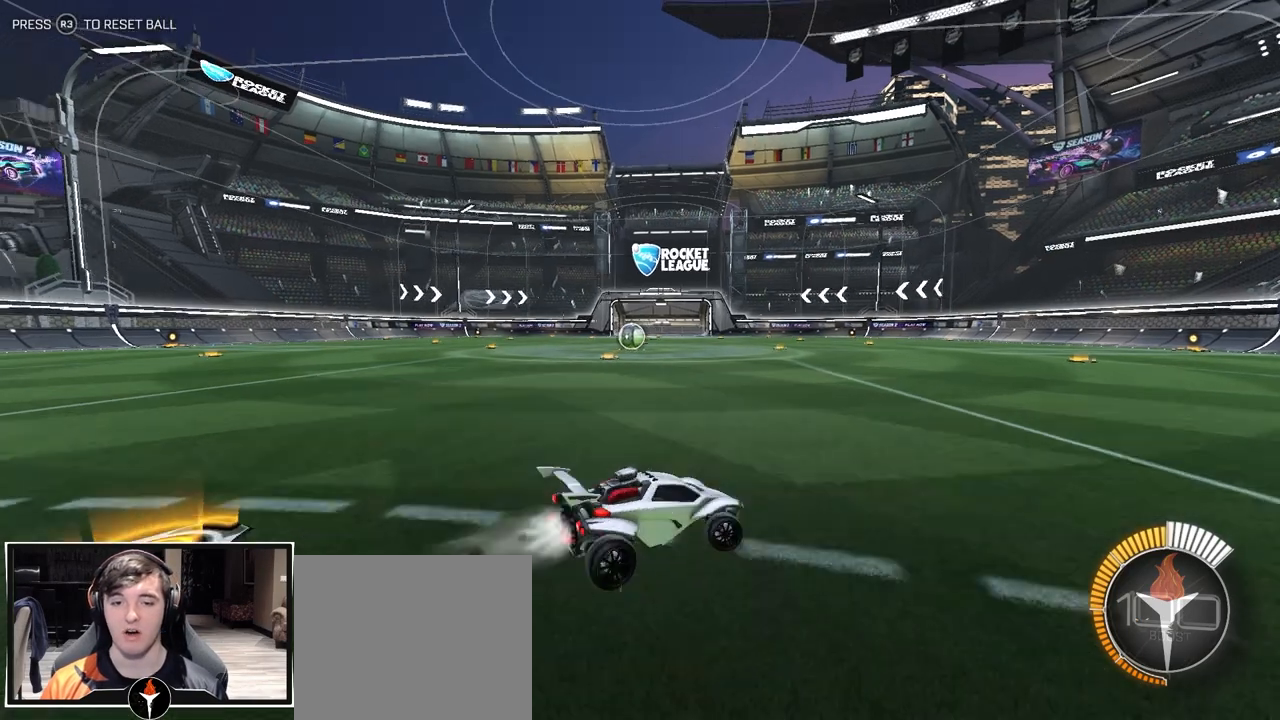
{"buttons": [], "left_stick": "center", "right_stick": "center", "events": [[83, "left_stick", "center"], [183, "left_stick", "left"], [267, "TRIANGLE", "down"], [367, "R2", "up"], [367, "left_stick", "center"], [383, "TRIANGLE", "up"]]}
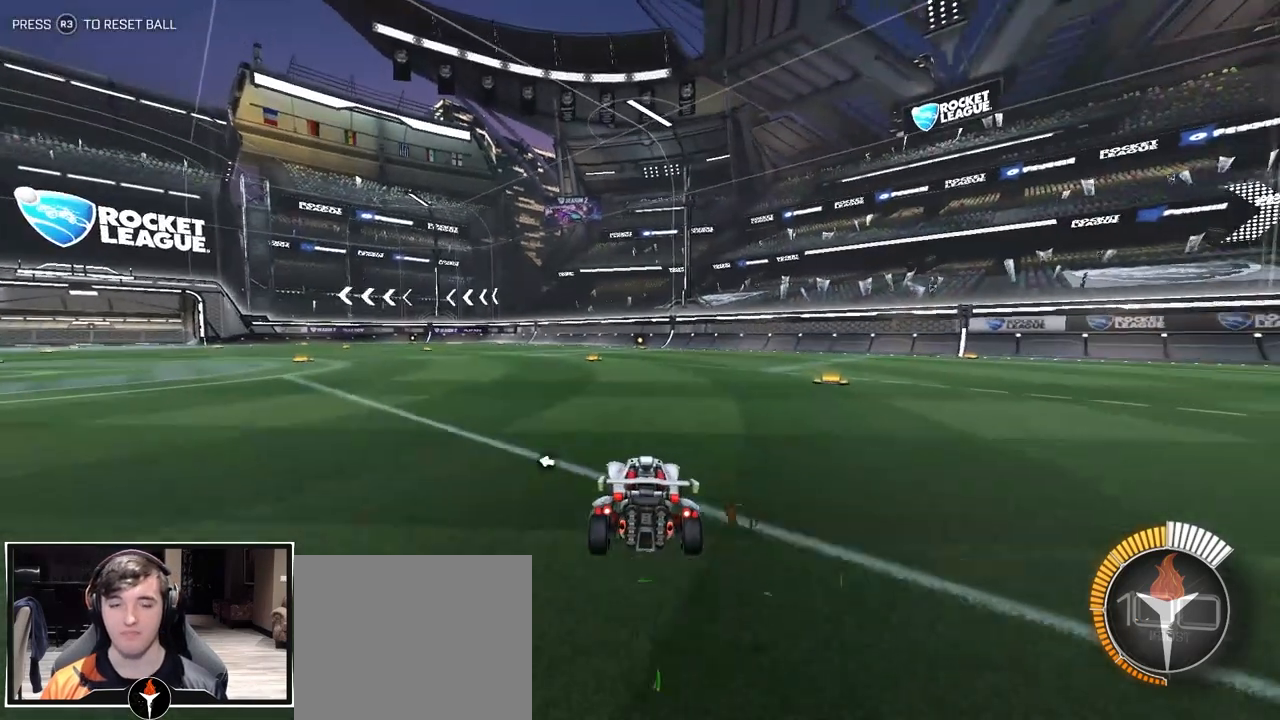
{"buttons": [], "left_stick": "left", "right_stick": "center", "events": [[283, "TRIANGLE", "down"], [417, "TRIANGLE", "up"], [450, "left_stick", "left"]]}
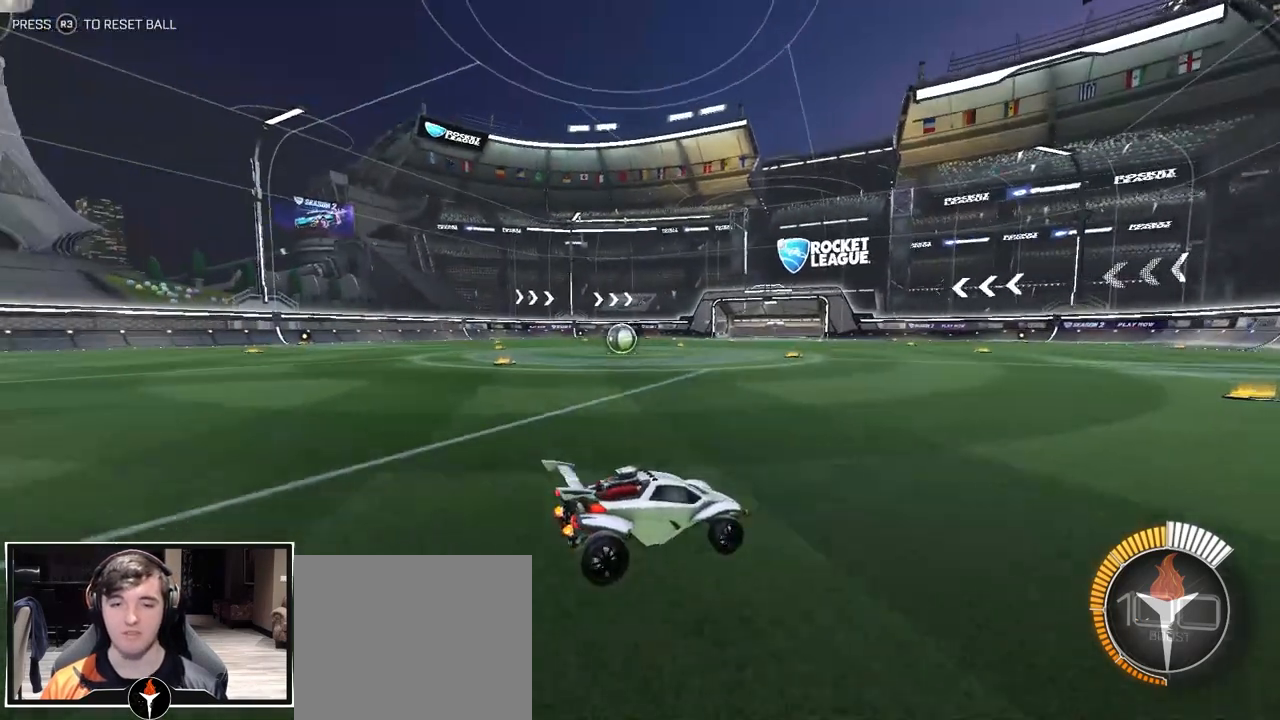
{"buttons": ["R2"], "left_stick": "left", "right_stick": "center", "events": [[233, "R2", "down"]]}
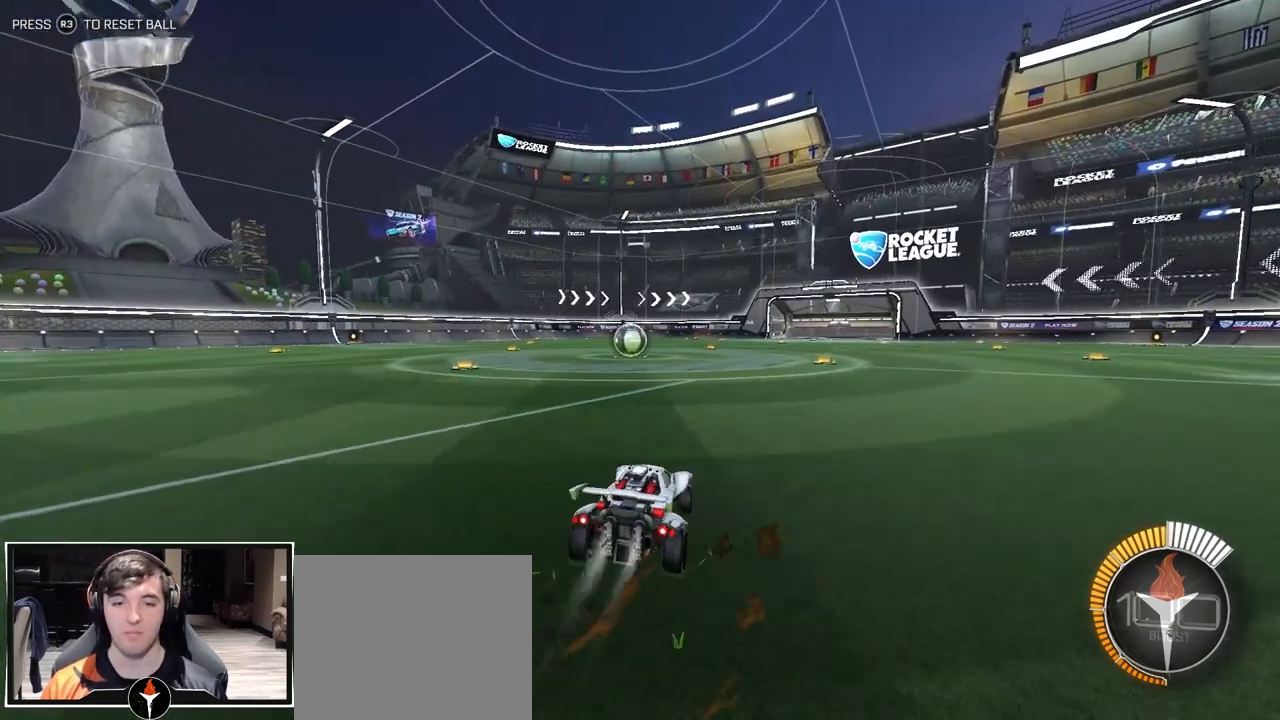
{"buttons": [], "left_stick": "center", "right_stick": "center", "events": [[83, "left_stick", "center"], [183, "TRIANGLE", "down"], [183, "left_stick", "right"], [317, "R2", "up"], [317, "TRIANGLE", "up"], [317, "left_stick", "center"]]}
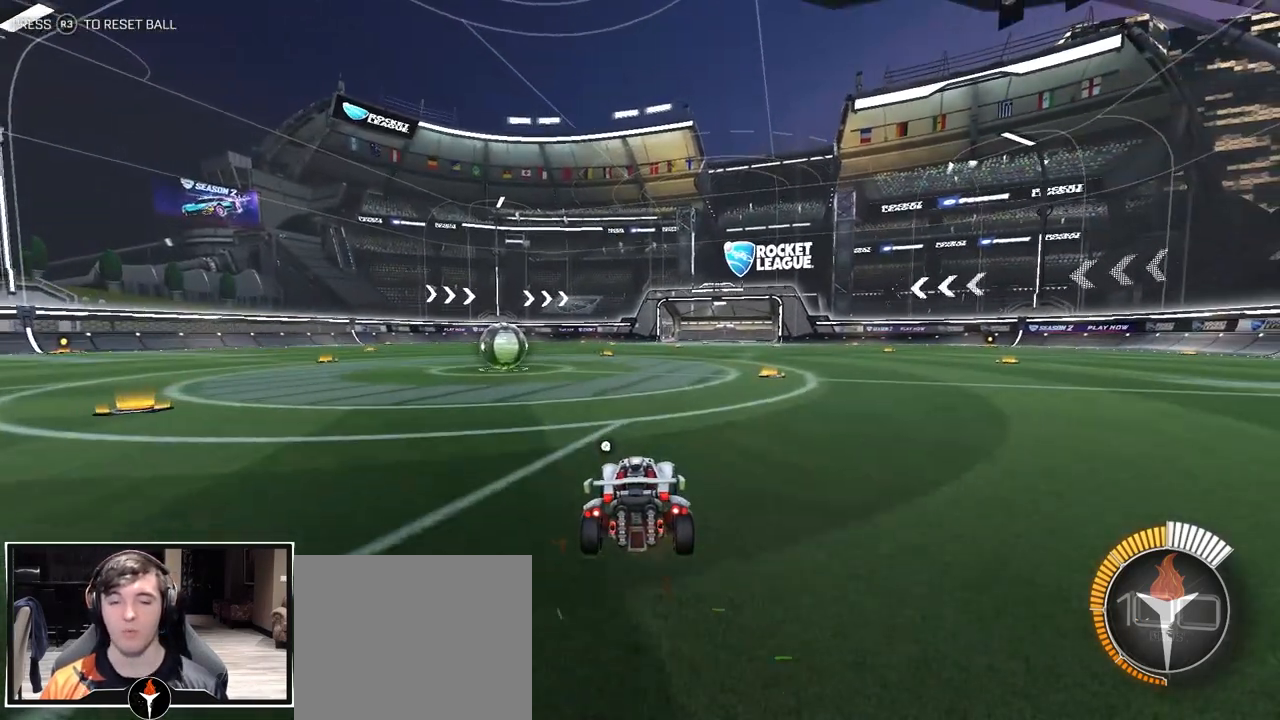
{"buttons": [], "left_stick": "center", "right_stick": "center", "events": []}
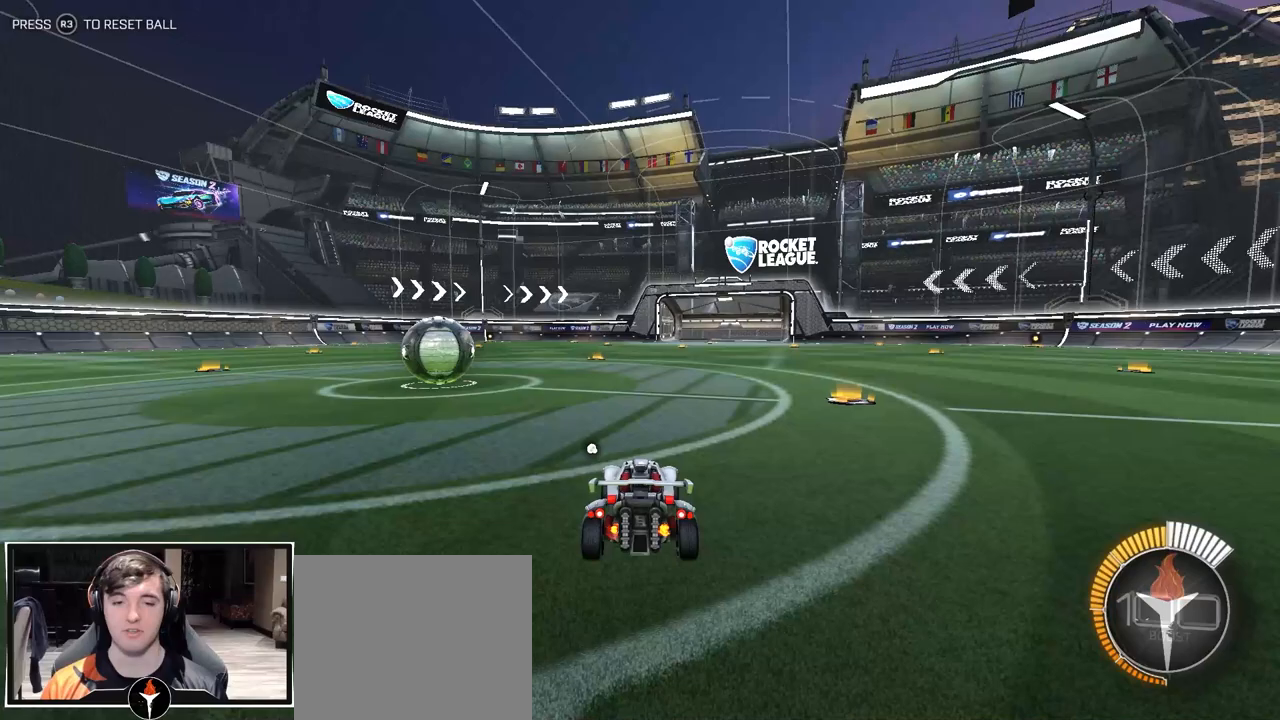
{"buttons": [], "left_stick": "center", "right_stick": "center", "events": []}
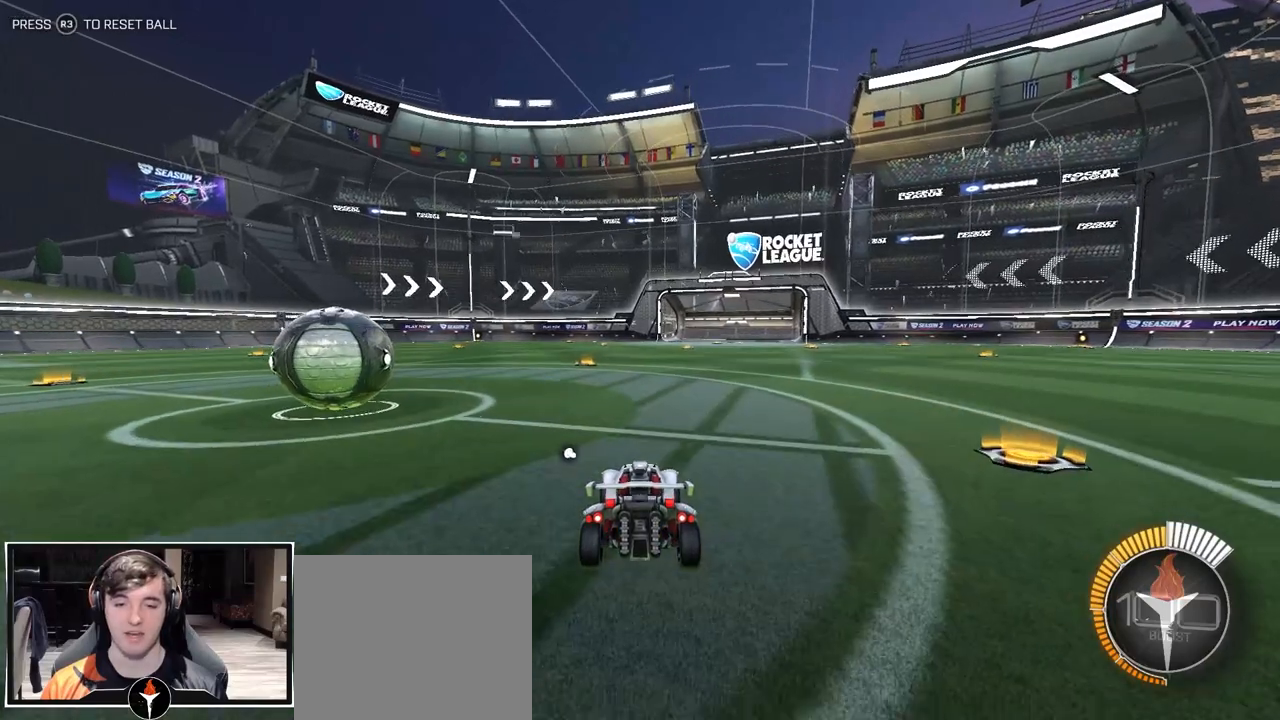
{"buttons": [], "left_stick": "center", "right_stick": "center", "events": []}
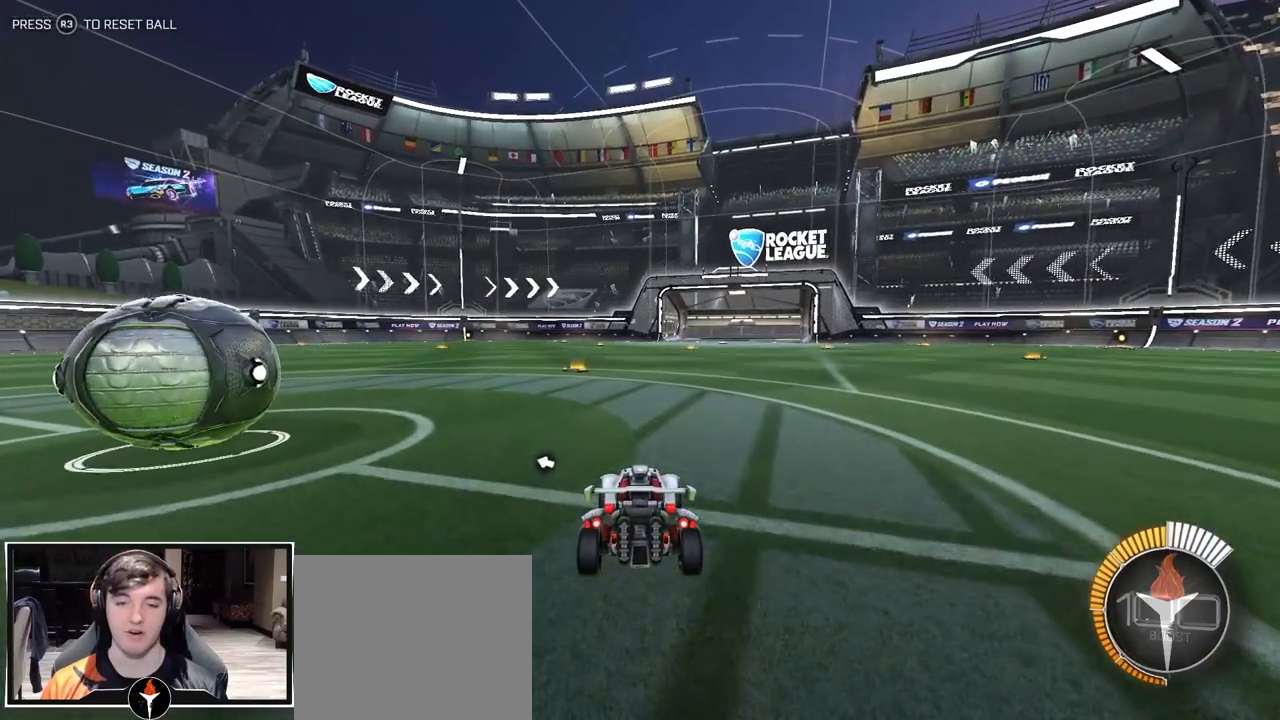
{"buttons": [], "left_stick": "center", "right_stick": "center", "events": [[250, "START", "down"], [383, "START", "up"]]}
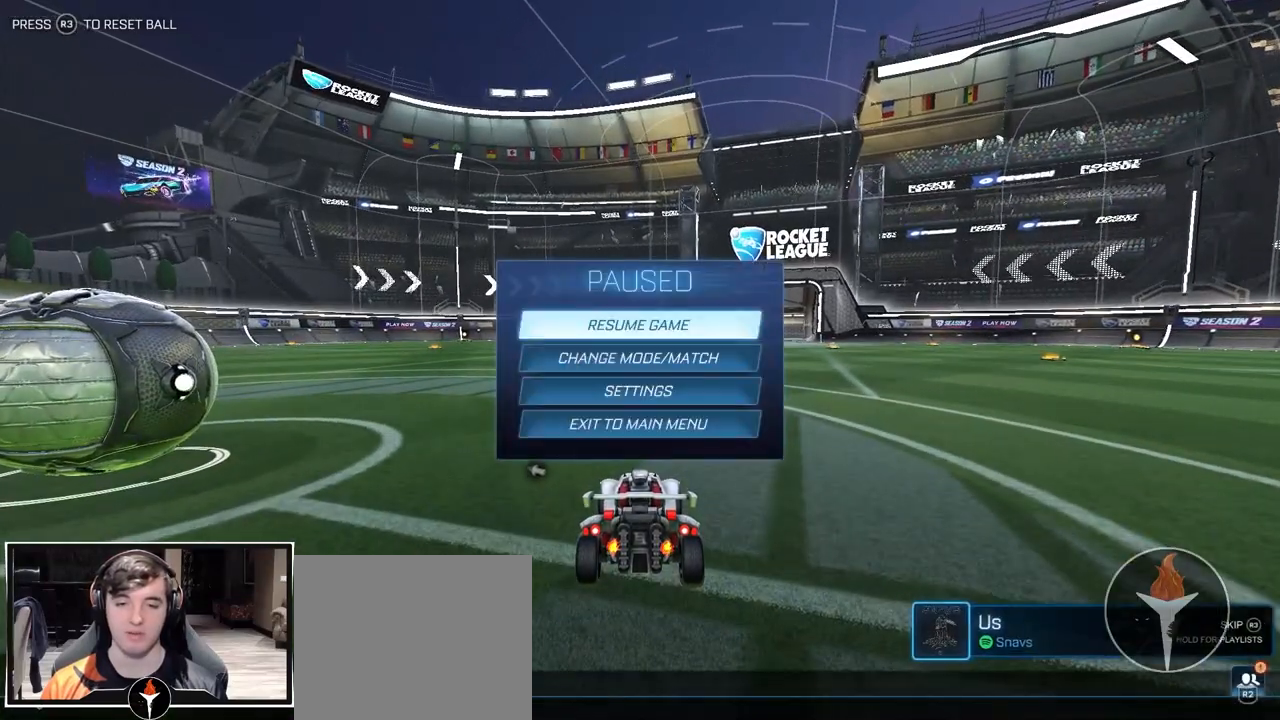
{"buttons": [], "left_stick": "center", "right_stick": "center", "events": [[83, "DPAD_DOWN", "down"], [167, "DPAD_DOWN", "up"], [383, "CROSS", "down"], [467, "CROSS", "up"]]}
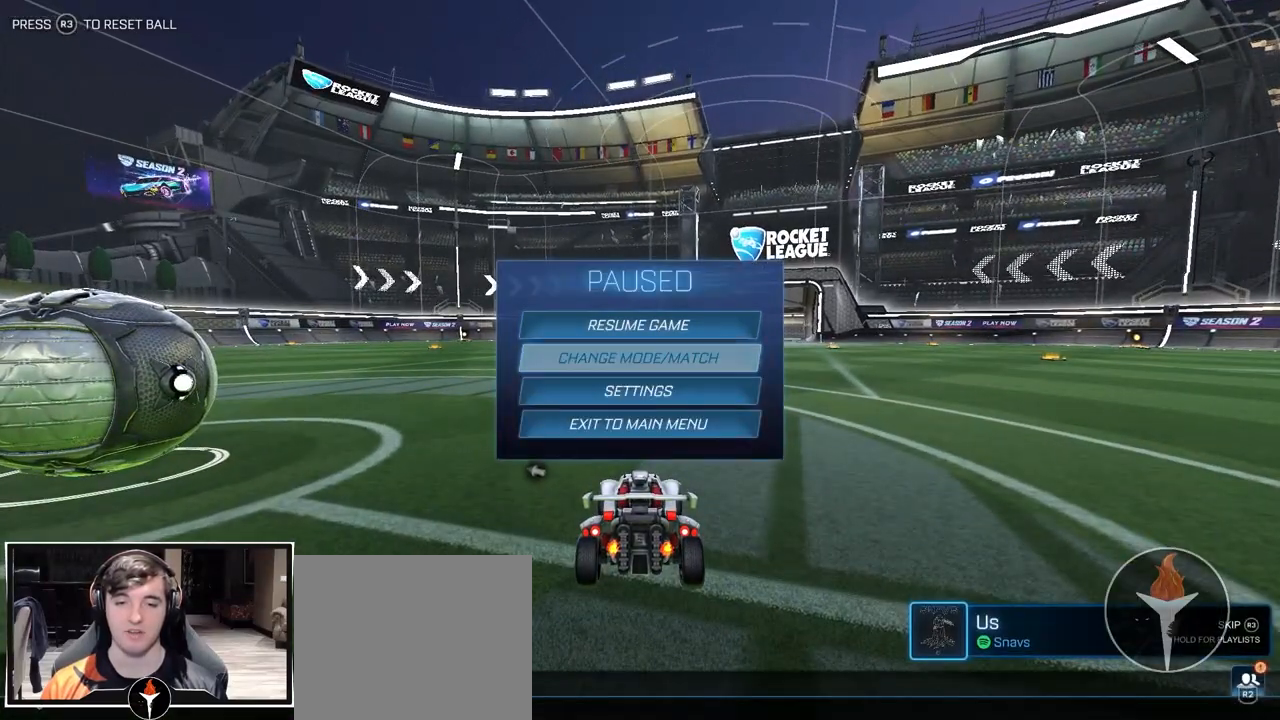
{"buttons": ["CROSS"], "left_stick": "center", "right_stick": "center", "events": [[200, "DPAD_DOWN", "down"], [283, "DPAD_DOWN", "up"], [383, "DPAD_LEFT", "down"], [467, "DPAD_LEFT", "up"], [500, "CROSS", "down"]]}
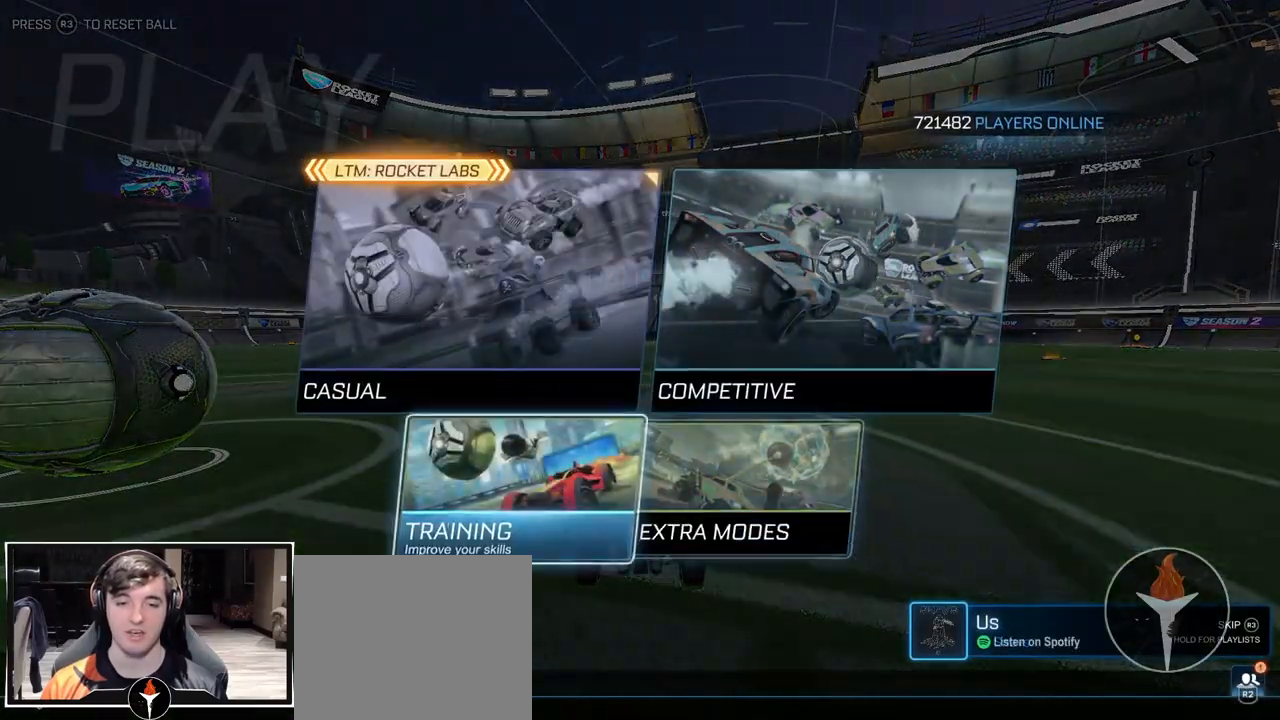
{"buttons": [], "left_stick": "center", "right_stick": "center", "events": [[83, "CROSS", "up"], [200, "DPAD_RIGHT", "down"], [283, "DPAD_RIGHT", "up"], [333, "CROSS", "down"], [400, "CROSS", "up"]]}
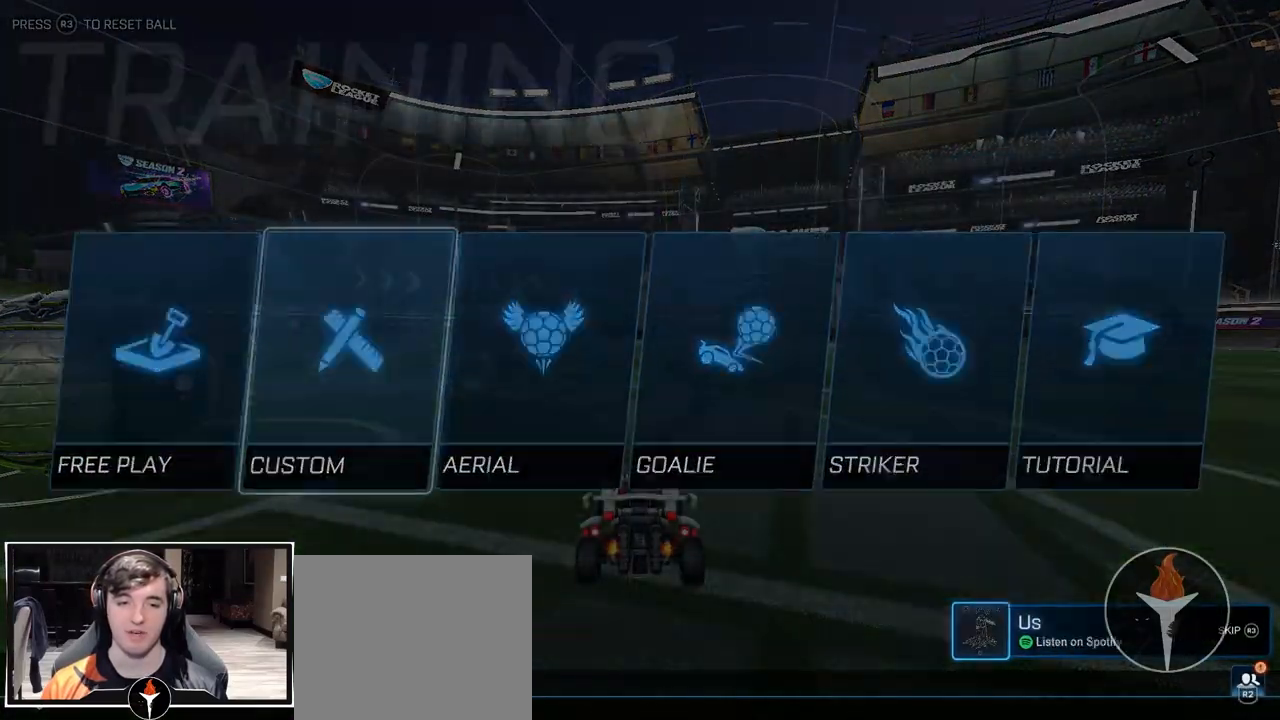
{"buttons": [], "left_stick": "center", "right_stick": "center", "events": []}
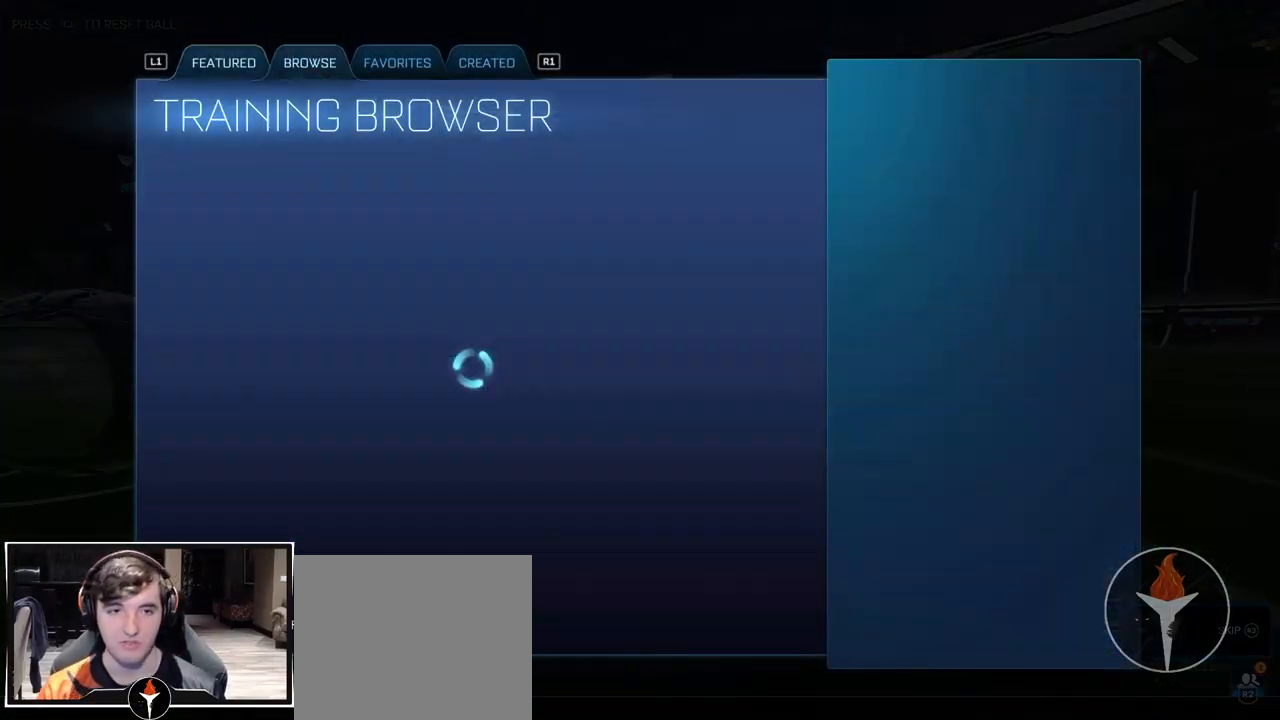
{"buttons": [], "left_stick": "center", "right_stick": "center", "events": []}
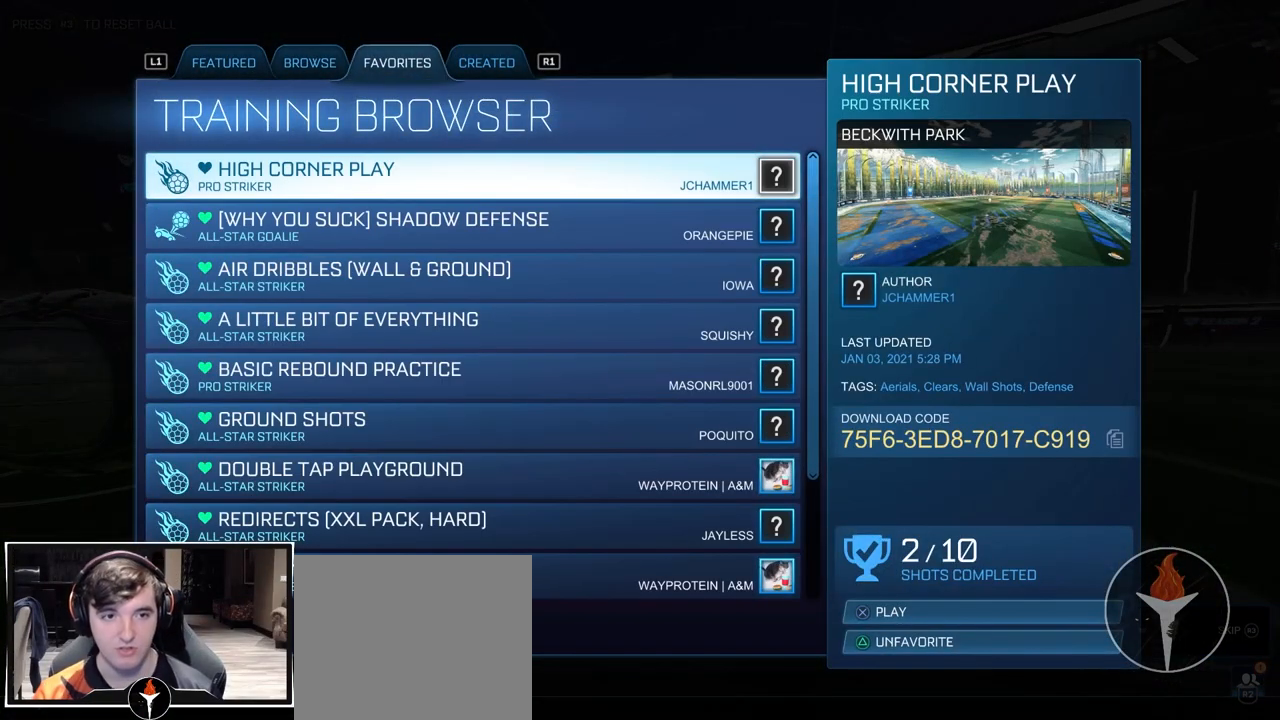
{"buttons": [], "left_stick": "center", "right_stick": "center", "events": []}
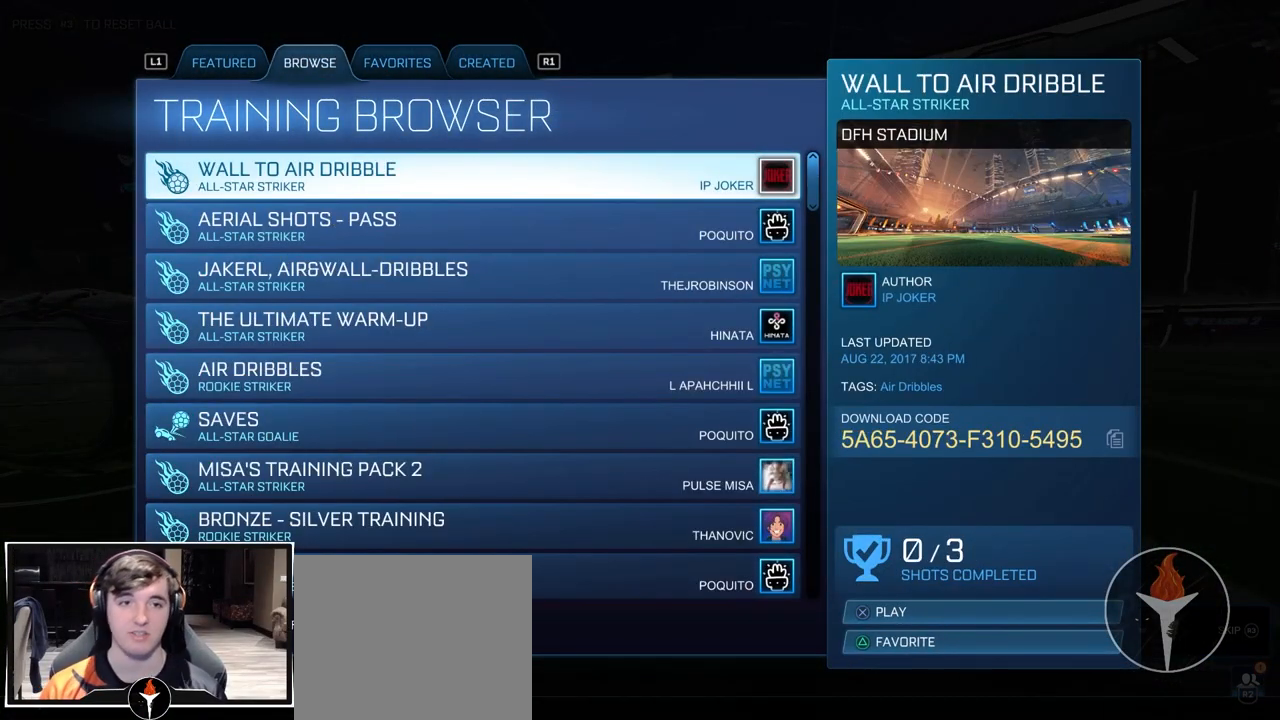
{"buttons": [], "left_stick": "center", "right_stick": "center", "events": []}
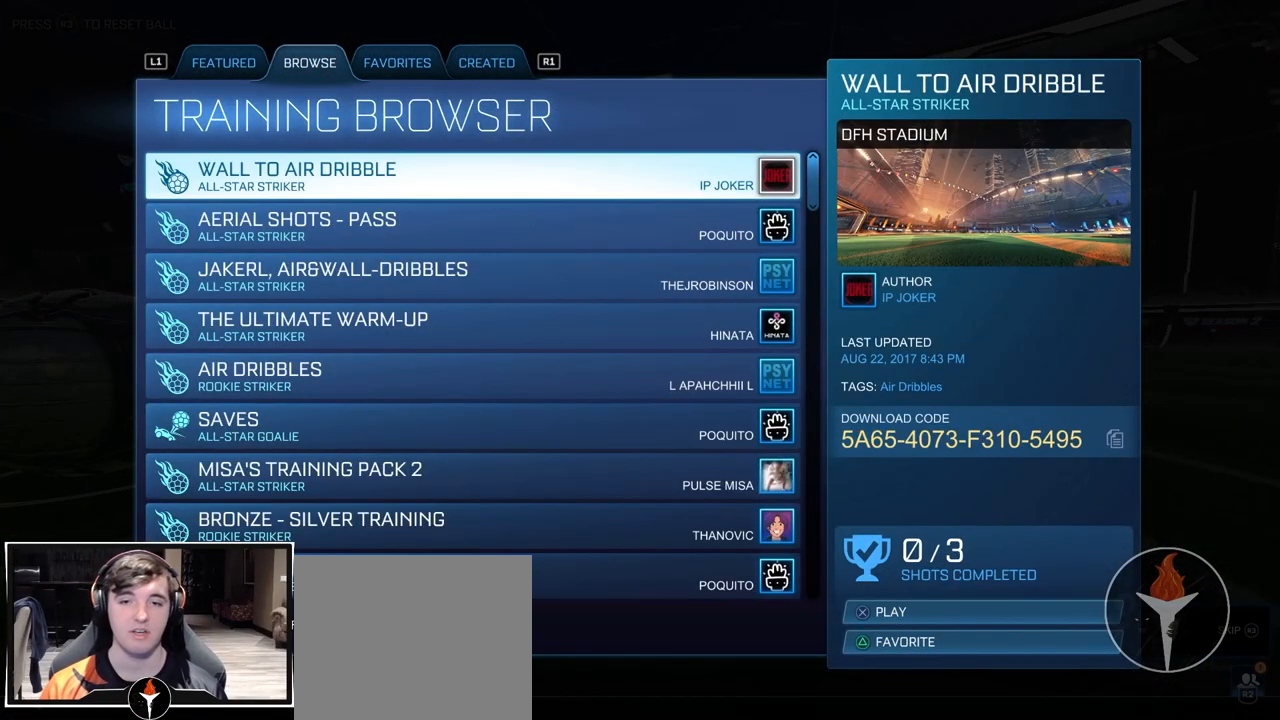
{"buttons": [], "left_stick": "center", "right_stick": "center", "events": [[383, "CIRCLE", "down"], [500, "CIRCLE", "up"]]}
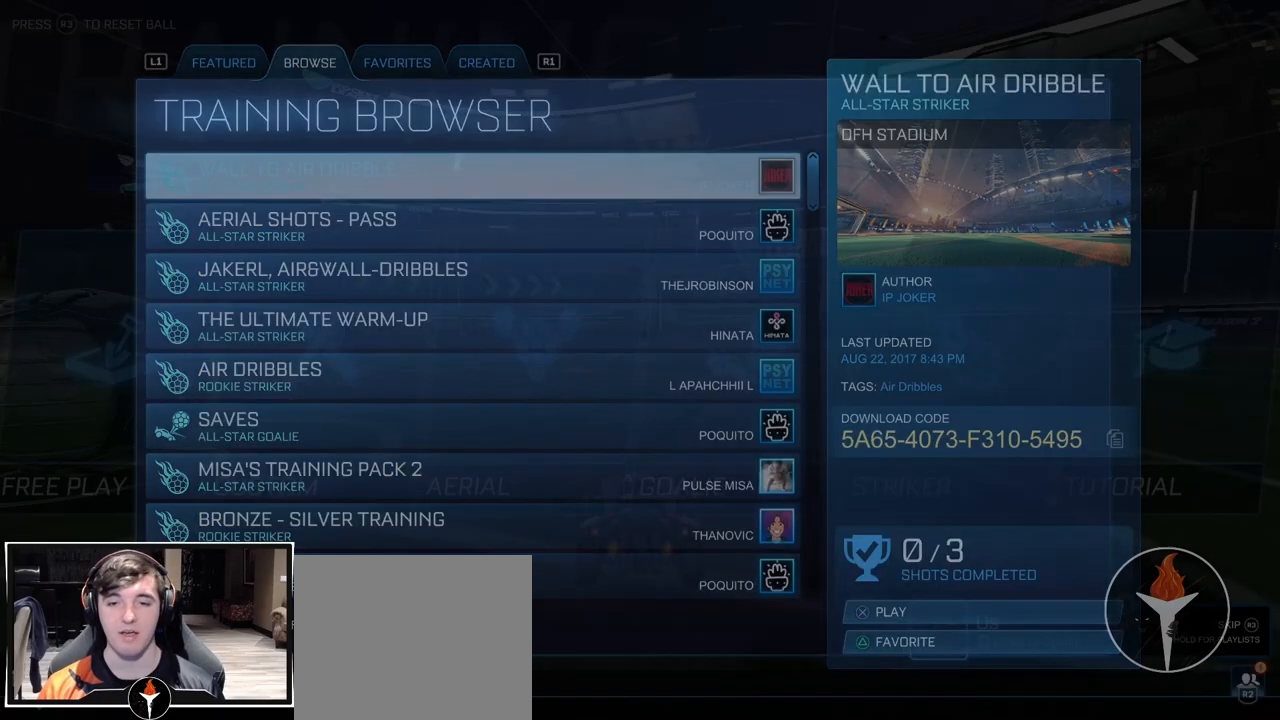
{"buttons": [], "left_stick": "center", "right_stick": "center", "events": [[117, "CIRCLE", "down"], [217, "CIRCLE", "up"]]}
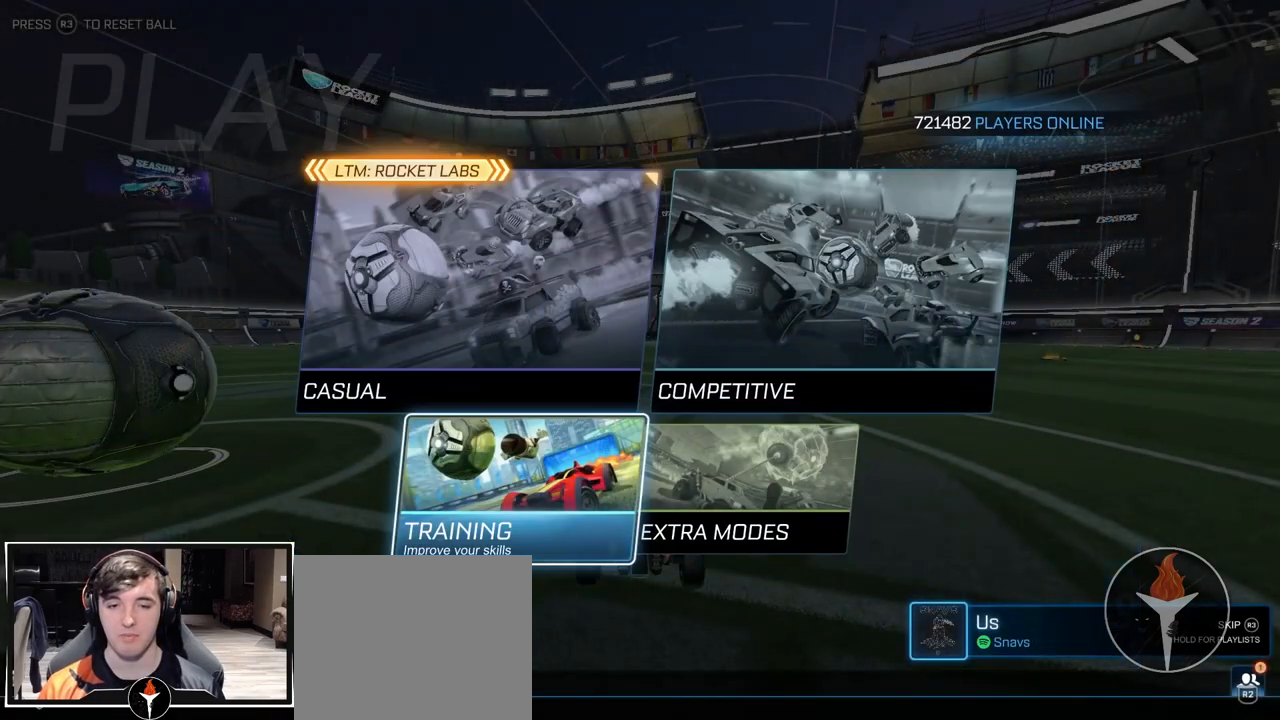
{"buttons": [], "left_stick": "center", "right_stick": "center", "events": [[167, "CIRCLE", "down"], [233, "CIRCLE", "up"]]}
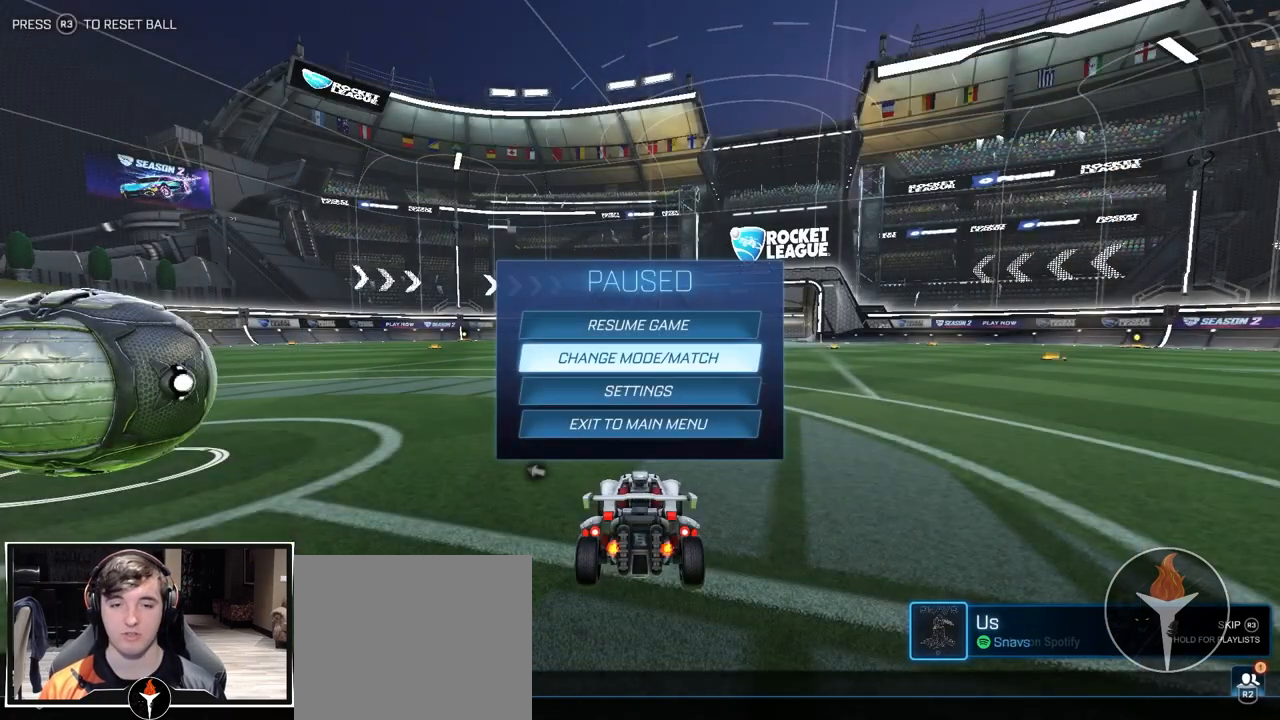
{"buttons": [], "left_stick": "center", "right_stick": "center", "events": []}